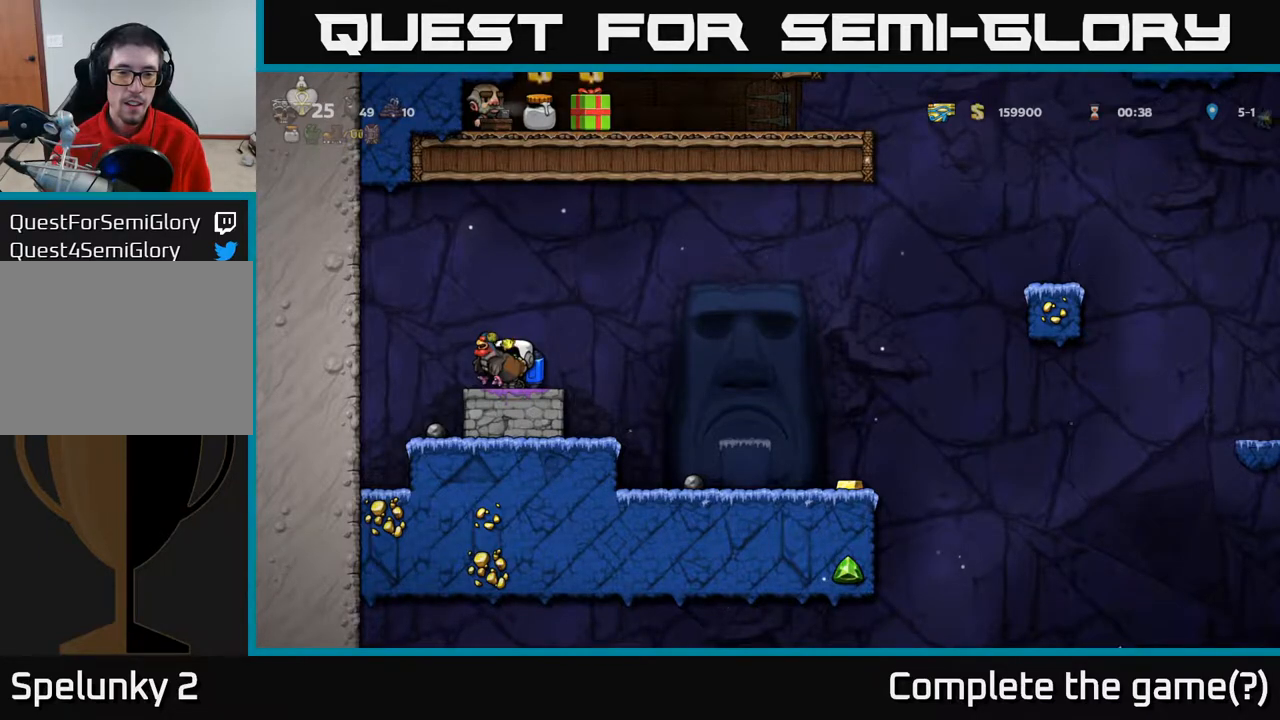
Gameplay with a controller (Xbox layout); each line is a JSON object with the inputs held at the frame after it. "events" lists button and stick changes between this image and that frame as [ms after this image, input, new state], when the widget could be followed in between.
{"buttons": ["DPAD_DOWN", "DPAD_RIGHT"], "left_stick": "center", "right_stick": "center", "events": [[150, "DPAD_RIGHT", "down"], [167, "A", "down"], [167, "DPAD_DOWN", "down"], [300, "A", "up"]]}
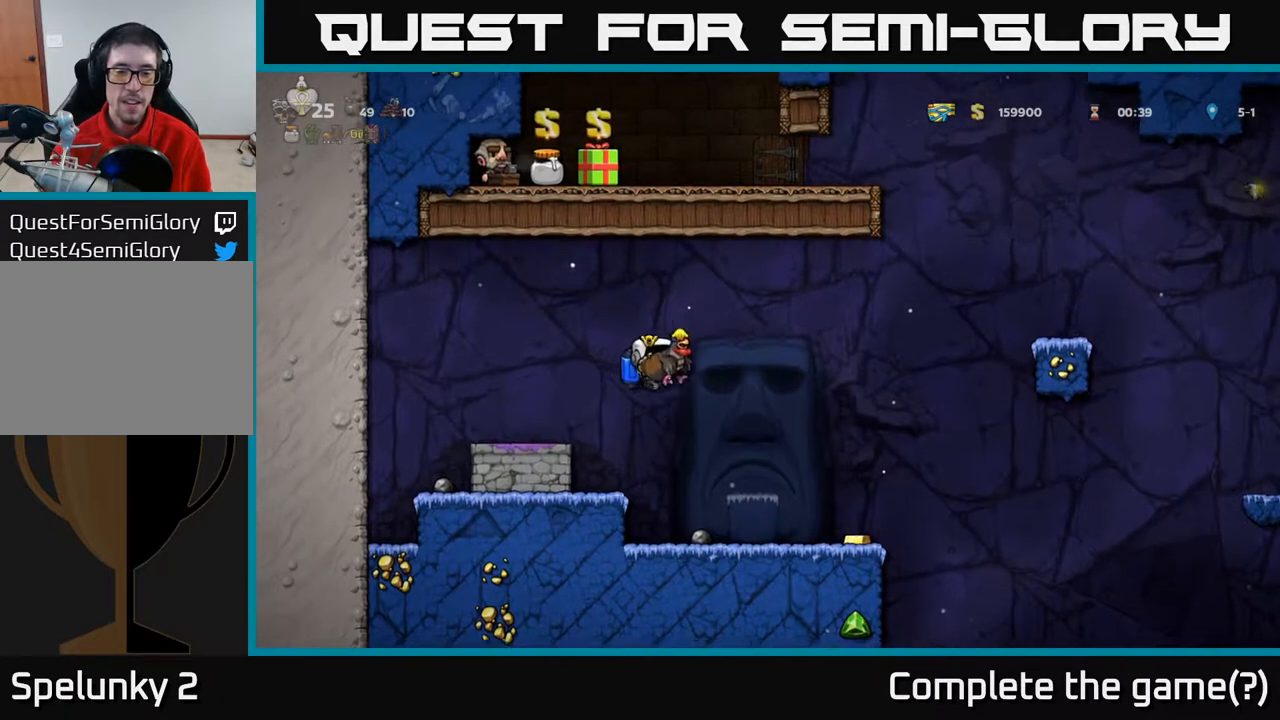
{"buttons": [], "left_stick": "center", "right_stick": "center", "events": [[150, "DPAD_DOWN", "up"], [167, "DPAD_RIGHT", "up"], [283, "DPAD_LEFT", "down"], [367, "DPAD_LEFT", "up"]]}
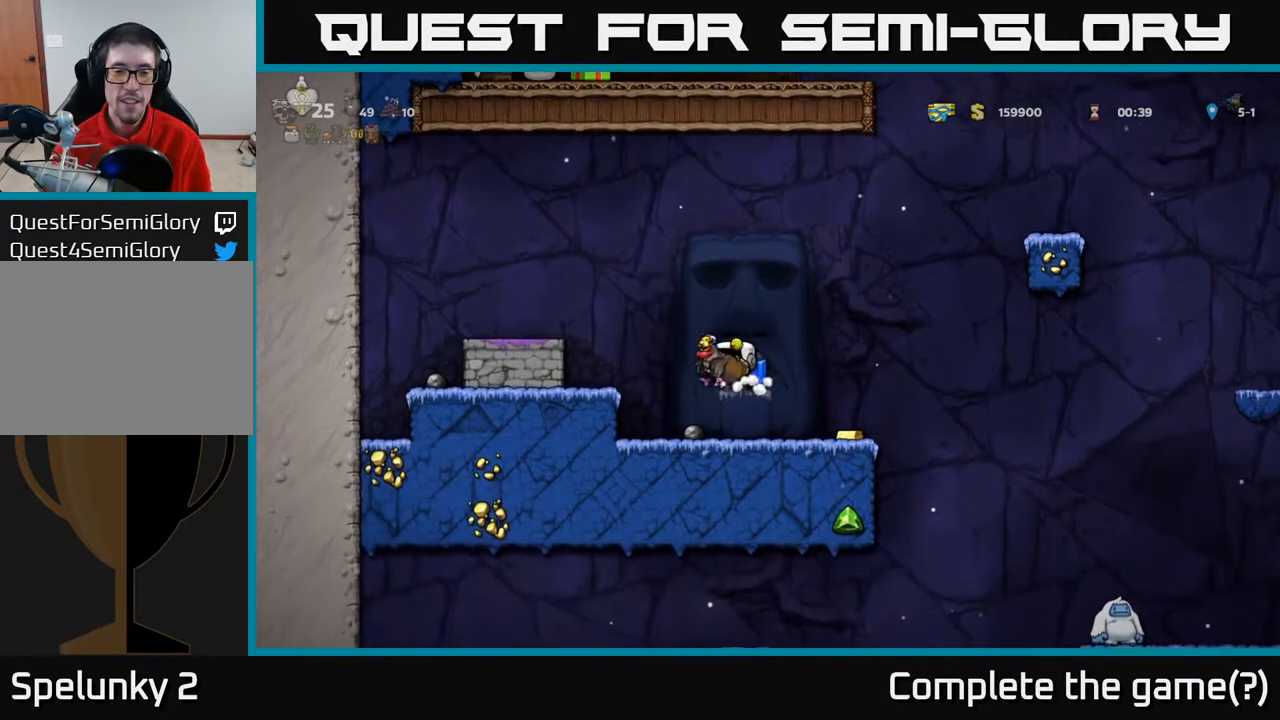
{"buttons": [], "left_stick": "center", "right_stick": "center", "events": [[400, "DPAD_RIGHT", "down"], [483, "DPAD_RIGHT", "up"]]}
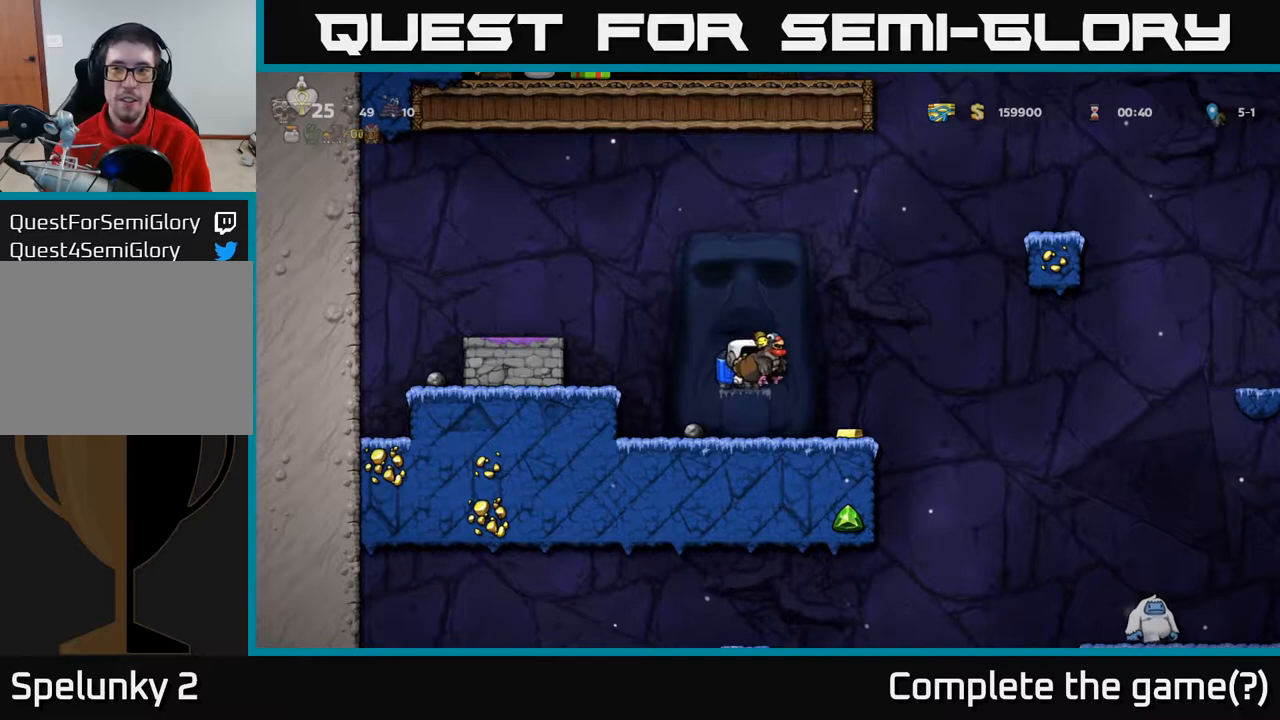
{"buttons": [], "left_stick": "center", "right_stick": "center", "events": [[350, "DPAD_LEFT", "down"], [483, "DPAD_LEFT", "up"]]}
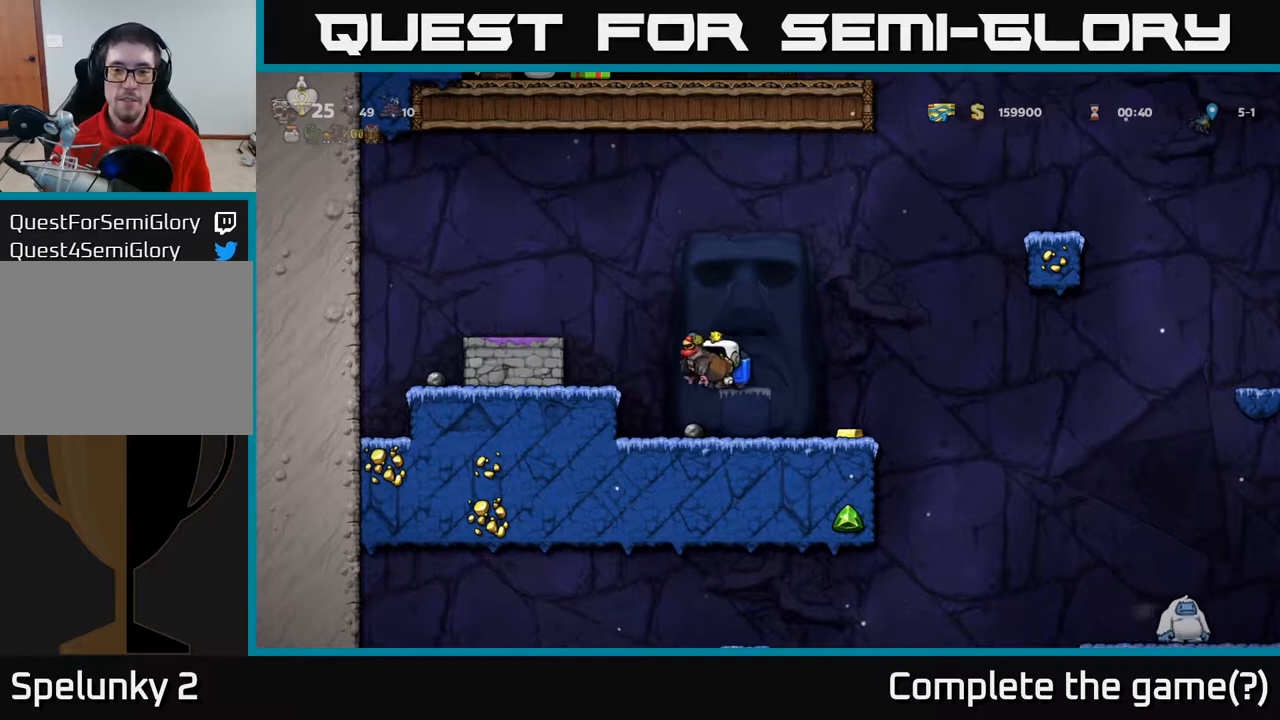
{"buttons": ["X", "DPAD_DOWN"], "left_stick": "center", "right_stick": "center", "events": [[233, "DPAD_DOWN", "down"], [467, "X", "down"]]}
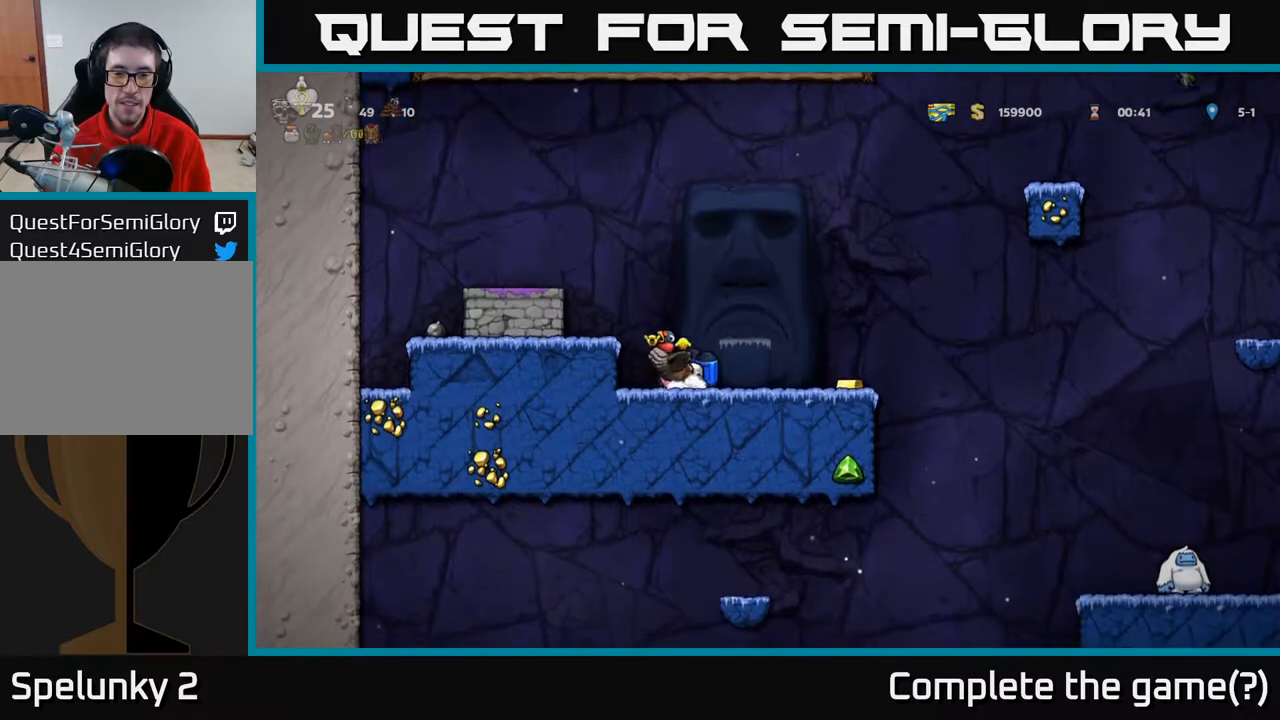
{"buttons": [], "left_stick": "center", "right_stick": "center", "events": [[50, "DPAD_DOWN", "up"], [100, "X", "up"], [133, "DPAD_RIGHT", "down"], [183, "A", "down"], [333, "A", "up"], [450, "DPAD_RIGHT", "up"]]}
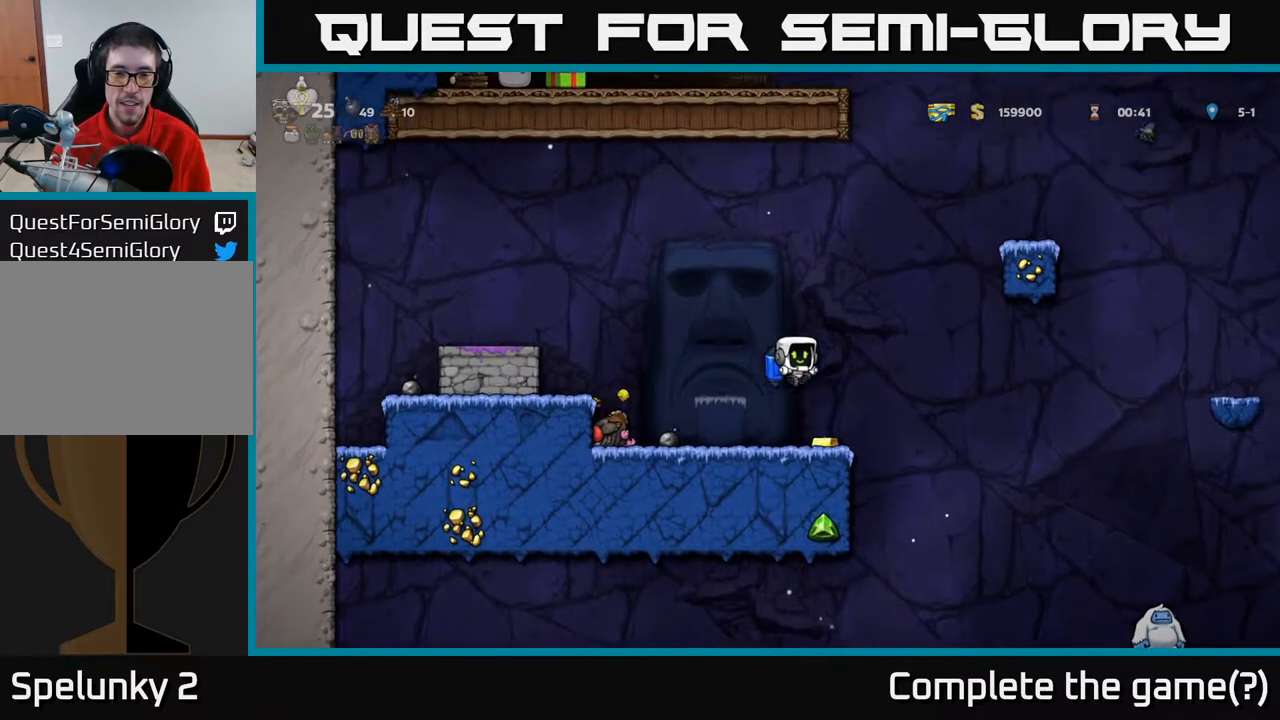
{"buttons": ["A", "DPAD_LEFT"], "left_stick": "center", "right_stick": "center", "events": [[317, "DPAD_DOWN", "down"], [367, "X", "down"], [467, "A", "down"], [467, "DPAD_DOWN", "up"], [467, "X", "up"], [500, "DPAD_LEFT", "down"]]}
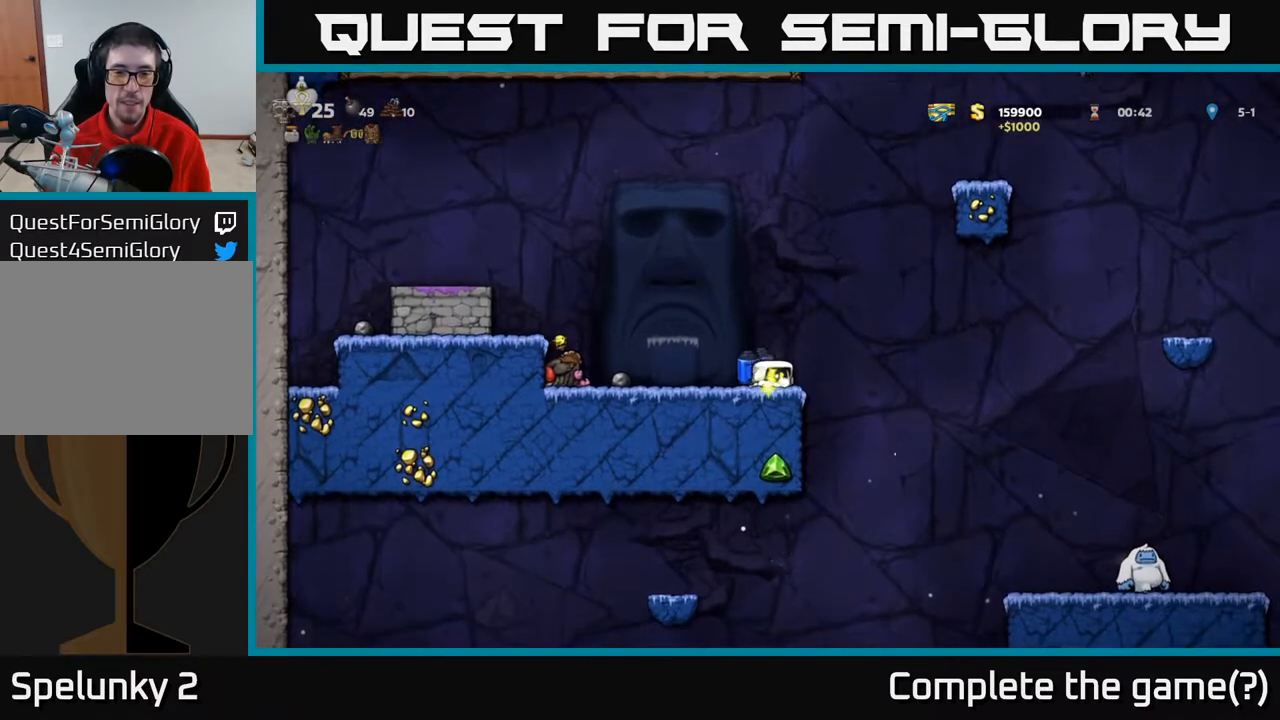
{"buttons": ["DPAD_DOWN"], "left_stick": "center", "right_stick": "center", "events": [[117, "A", "up"], [183, "DPAD_LEFT", "up"], [433, "DPAD_DOWN", "down"]]}
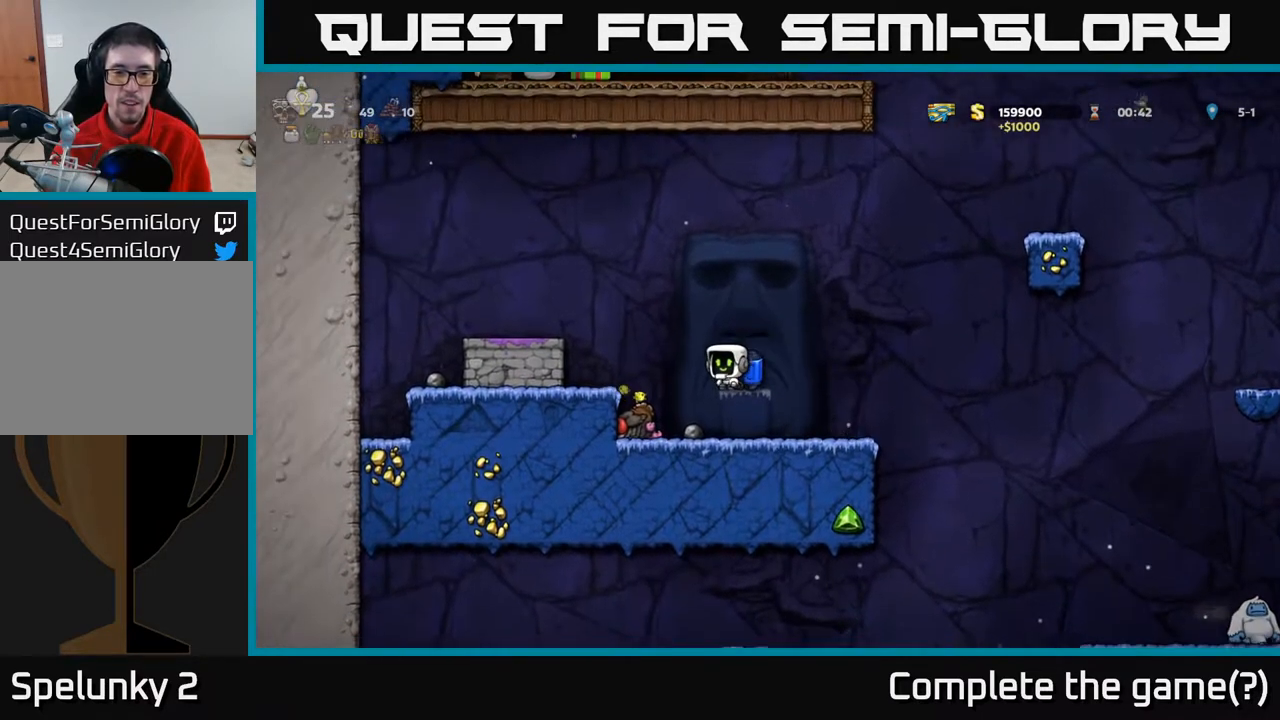
{"buttons": ["DPAD_DOWN"], "left_stick": "center", "right_stick": "center", "events": [[83, "A", "down"], [183, "A", "up"]]}
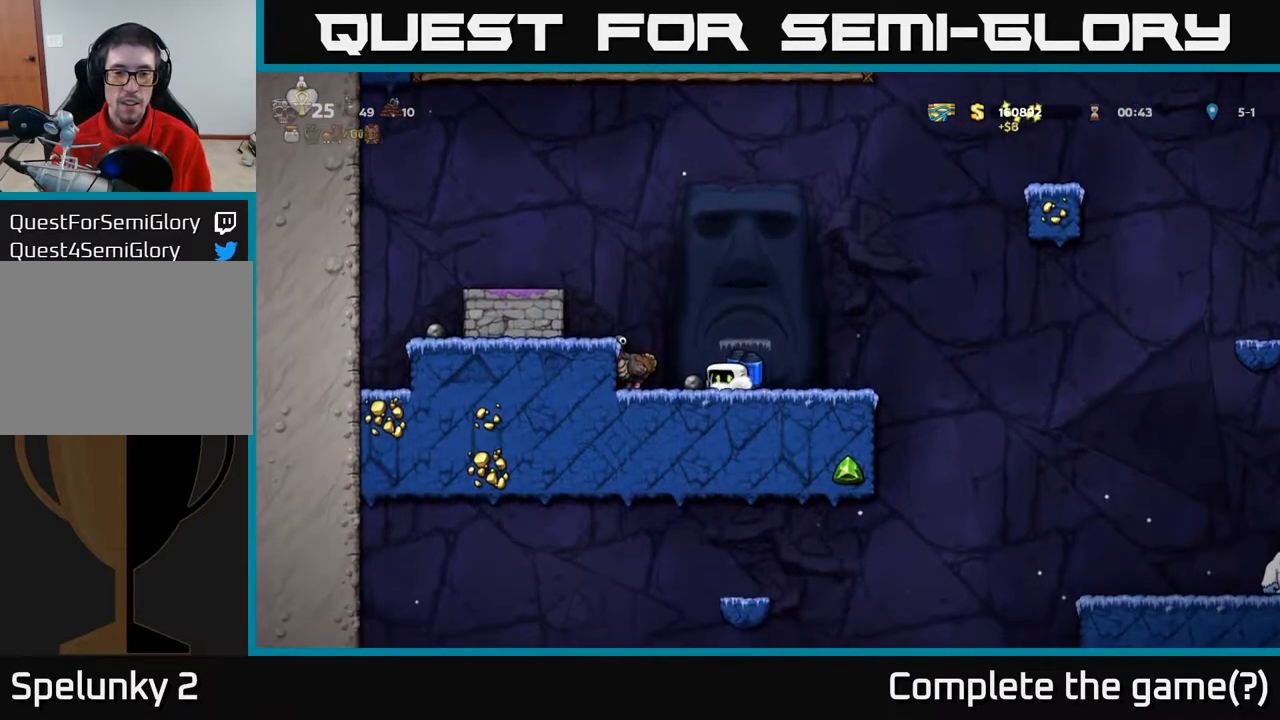
{"buttons": ["X"], "left_stick": "center", "right_stick": "center", "events": [[50, "DPAD_DOWN", "up"], [67, "DPAD_RIGHT", "down"], [117, "DPAD_DOWN", "down"], [133, "DPAD_RIGHT", "up"], [233, "DPAD_DOWN", "up"], [433, "X", "down"]]}
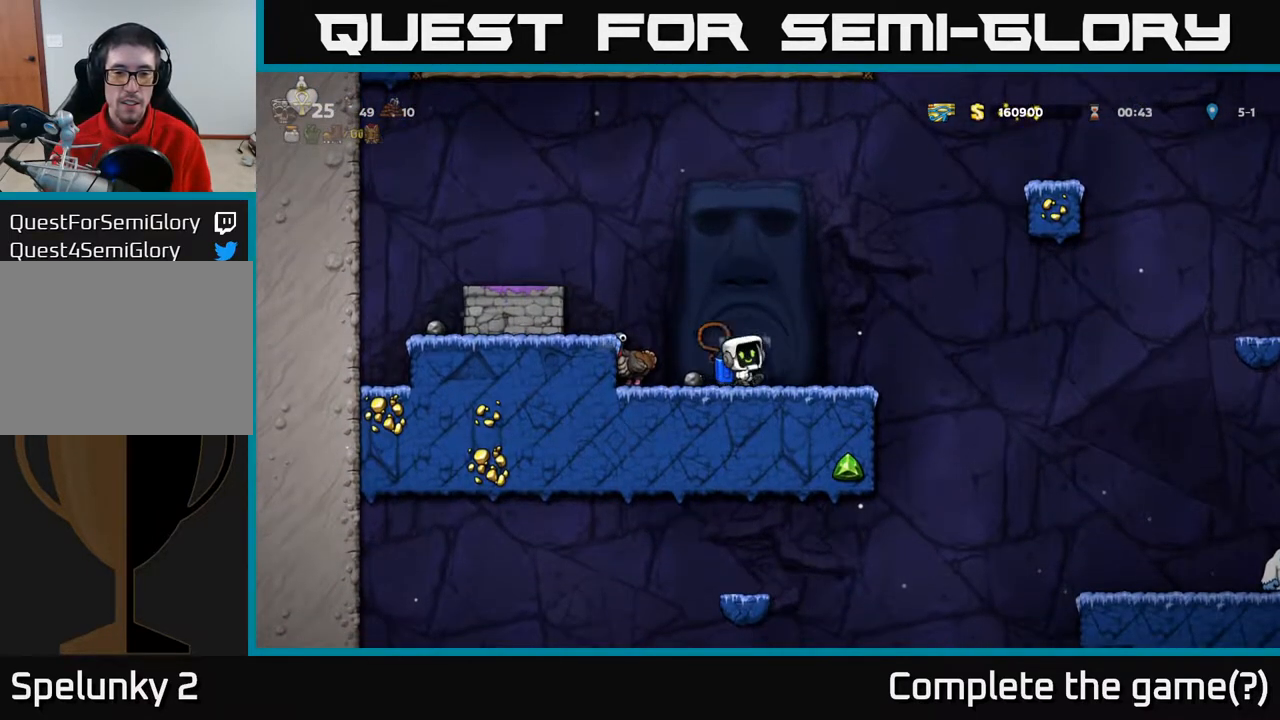
{"buttons": ["DPAD_UP"], "left_stick": "center", "right_stick": "center", "events": [[50, "X", "up"], [150, "X", "down"], [267, "DPAD_UP", "down"], [267, "X", "up"], [367, "DPAD_UP", "up"], [467, "DPAD_UP", "down"]]}
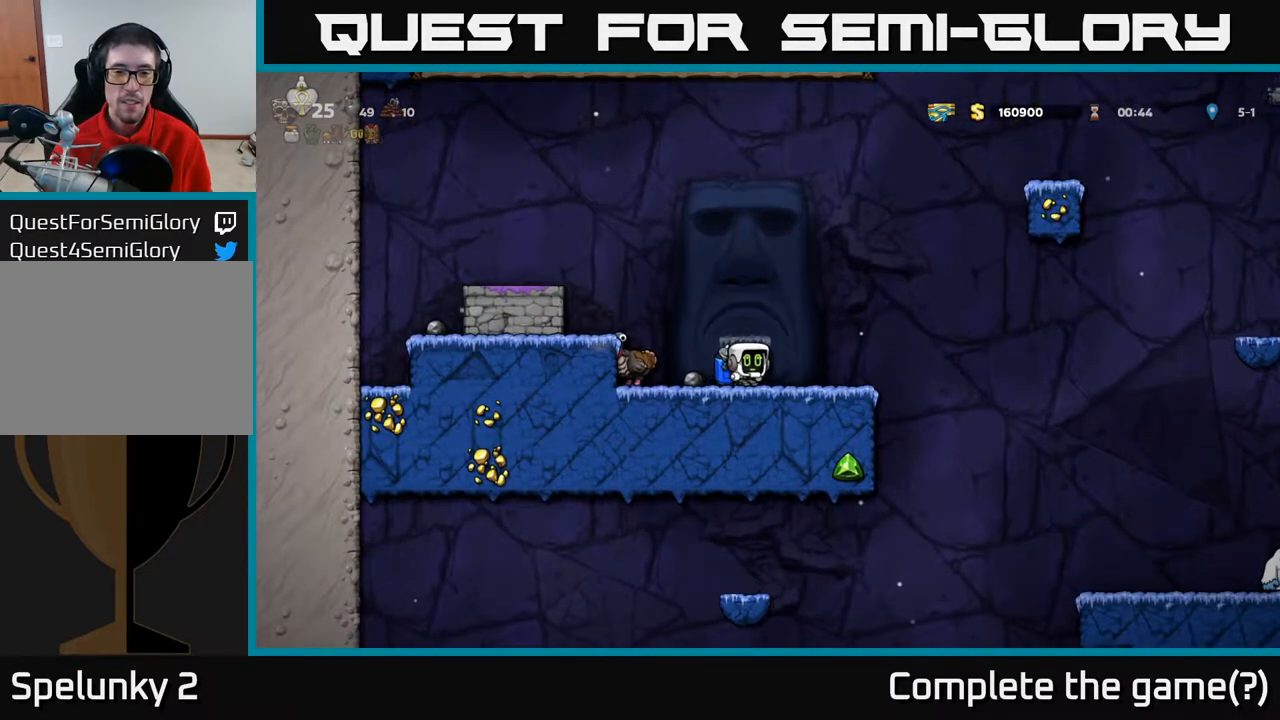
{"buttons": [], "left_stick": "center", "right_stick": "center", "events": [[17, "DPAD_UP", "up"], [117, "DPAD_UP", "down"], [167, "DPAD_UP", "up"], [250, "DPAD_UP", "down"], [333, "DPAD_UP", "up"]]}
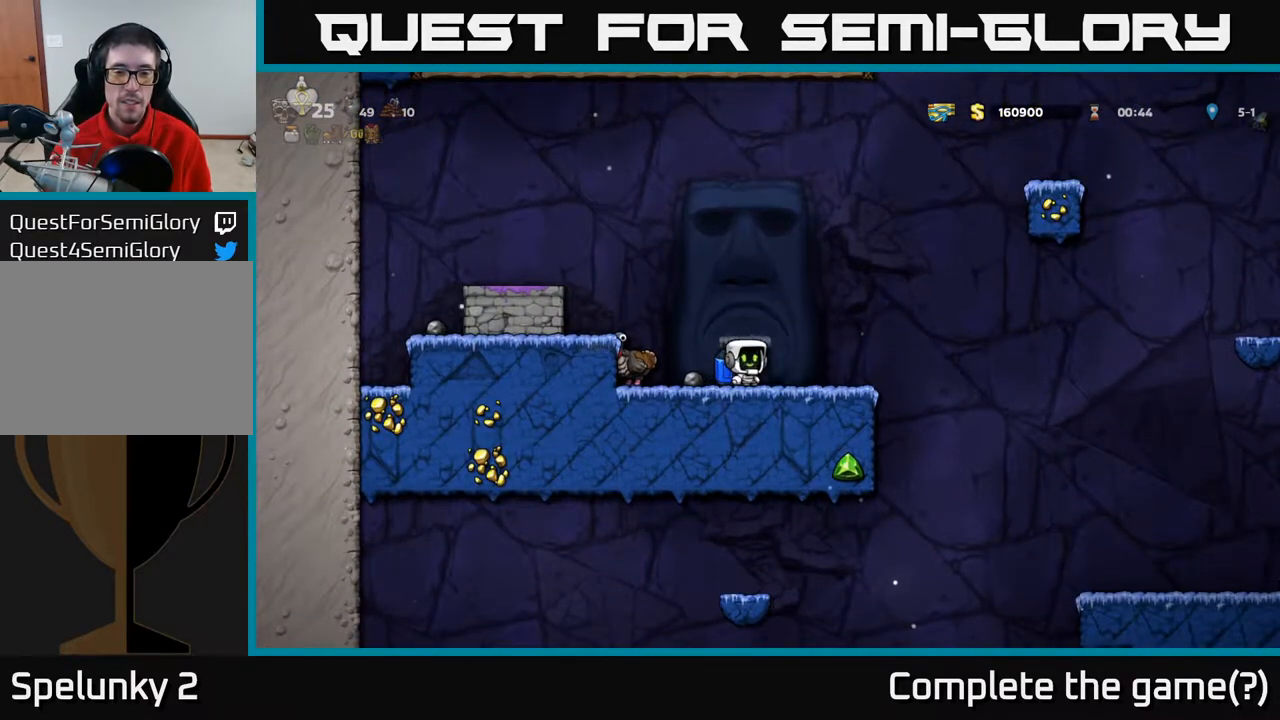
{"buttons": [], "left_stick": "center", "right_stick": "center", "events": [[33, "A", "down"], [50, "DPAD_LEFT", "down"], [200, "A", "up"], [333, "DPAD_LEFT", "up"]]}
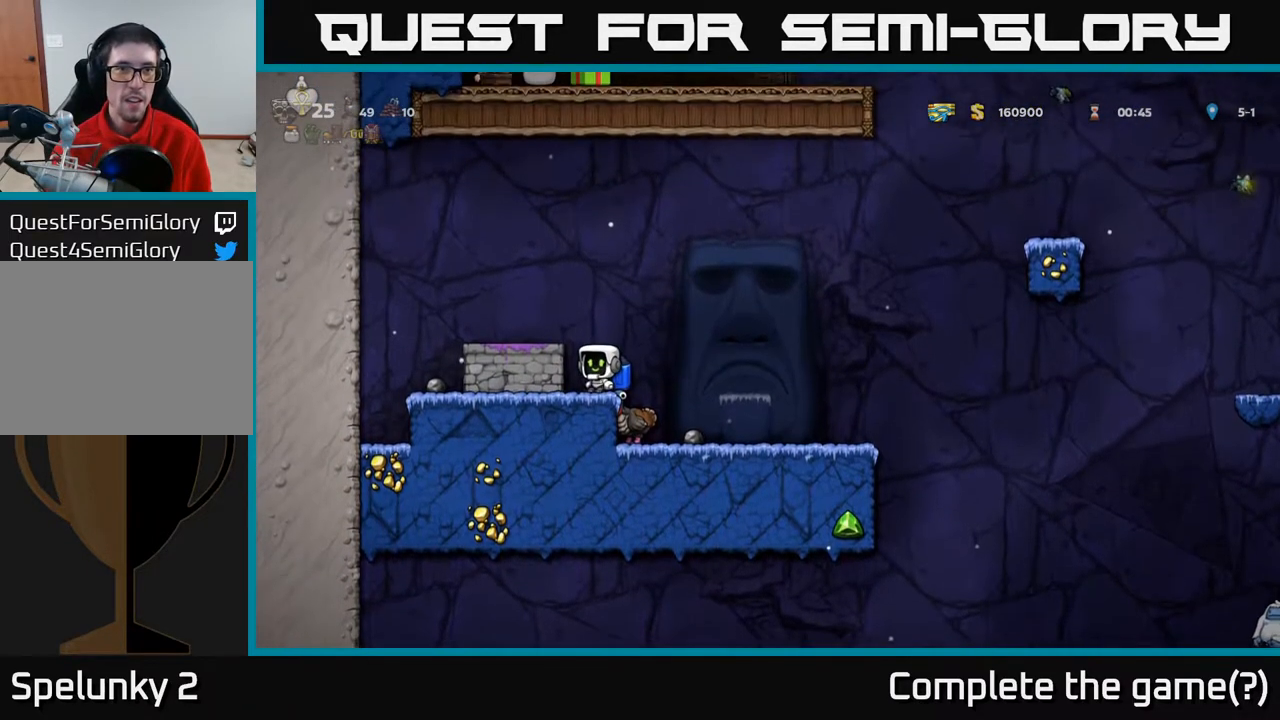
{"buttons": [], "left_stick": "center", "right_stick": "center", "events": [[200, "A", "down"], [200, "DPAD_RIGHT", "down"], [350, "A", "up"], [400, "DPAD_RIGHT", "up"]]}
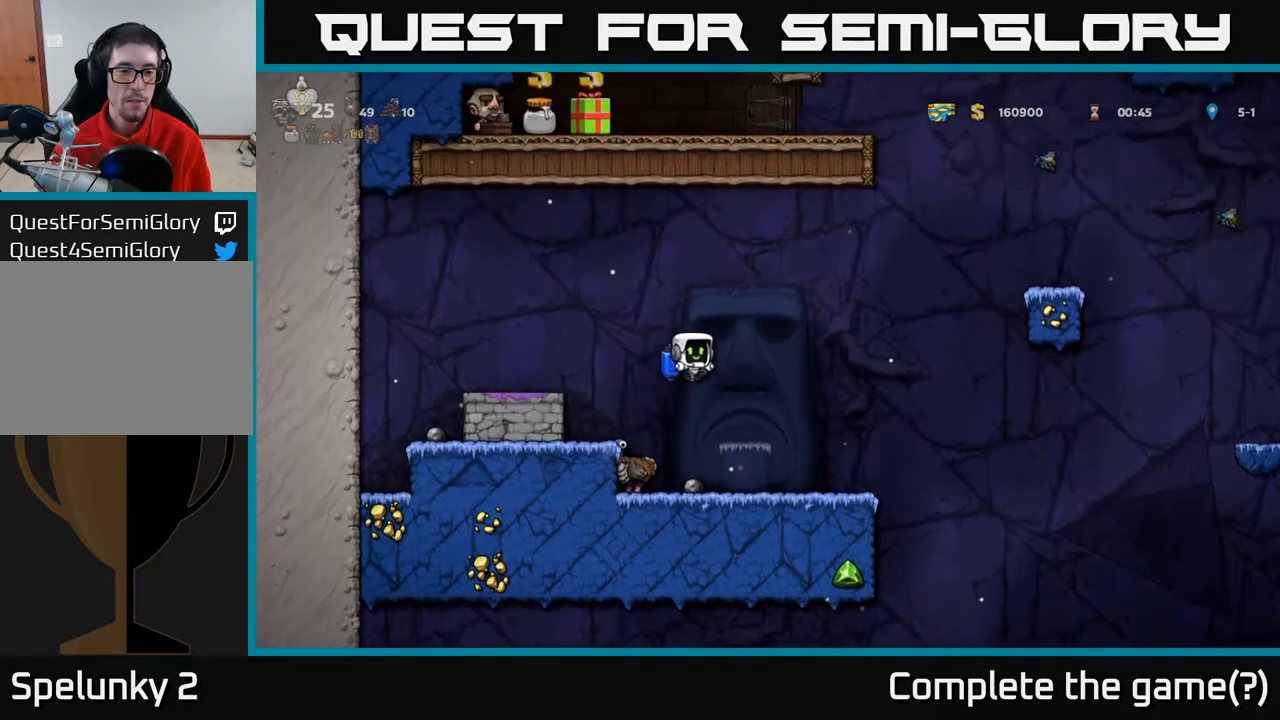
{"buttons": ["X", "DPAD_DOWN"], "left_stick": "center", "right_stick": "center", "events": [[417, "DPAD_DOWN", "down"], [500, "X", "down"]]}
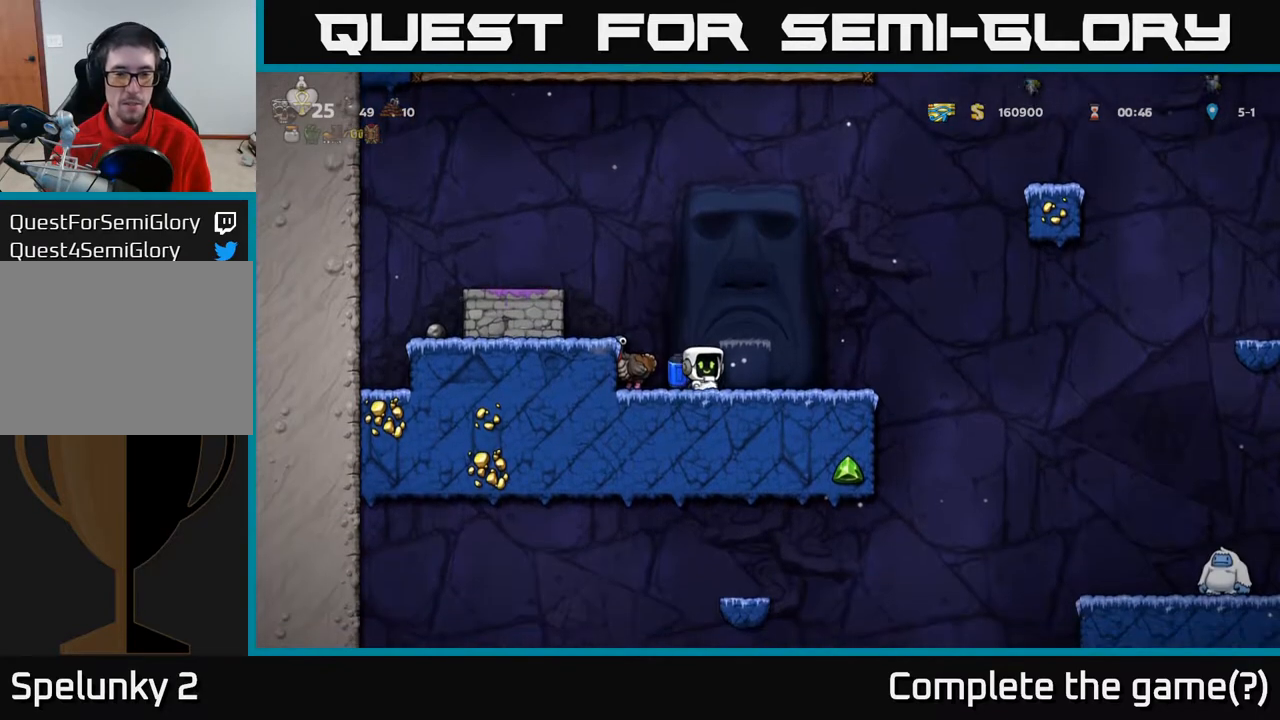
{"buttons": [], "left_stick": "center", "right_stick": "center", "events": [[100, "DPAD_DOWN", "up"], [117, "X", "up"], [200, "DPAD_RIGHT", "down"], [483, "DPAD_RIGHT", "up"]]}
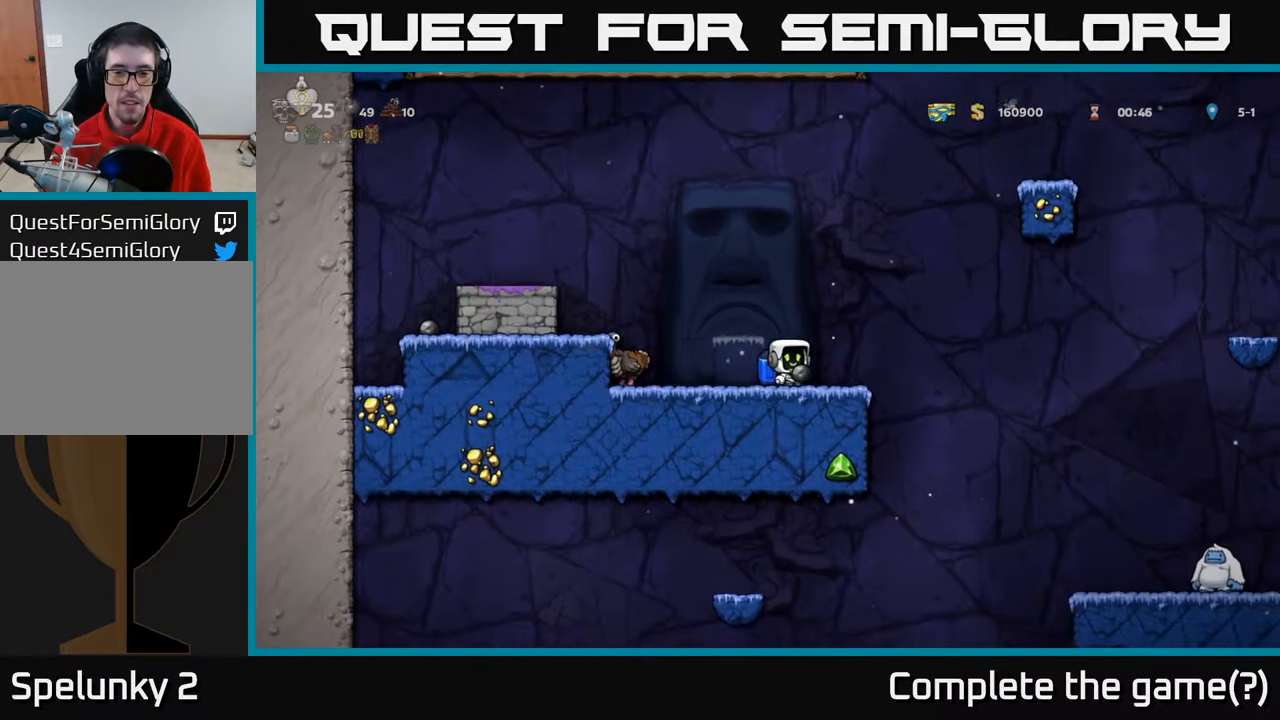
{"buttons": [], "left_stick": "center", "right_stick": "center", "events": [[67, "A", "down"], [167, "DPAD_DOWN", "down"], [217, "A", "up"], [317, "X", "down"], [417, "X", "up"], [450, "DPAD_DOWN", "up"]]}
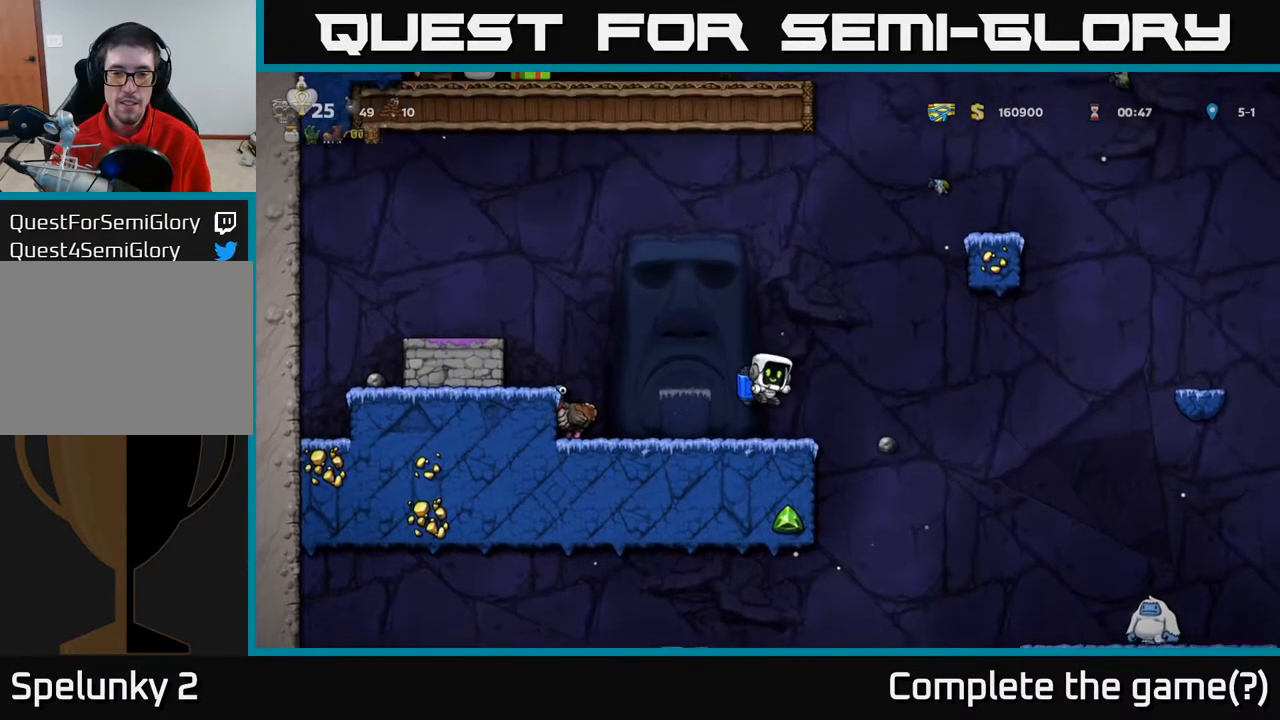
{"buttons": [], "left_stick": "center", "right_stick": "center", "events": []}
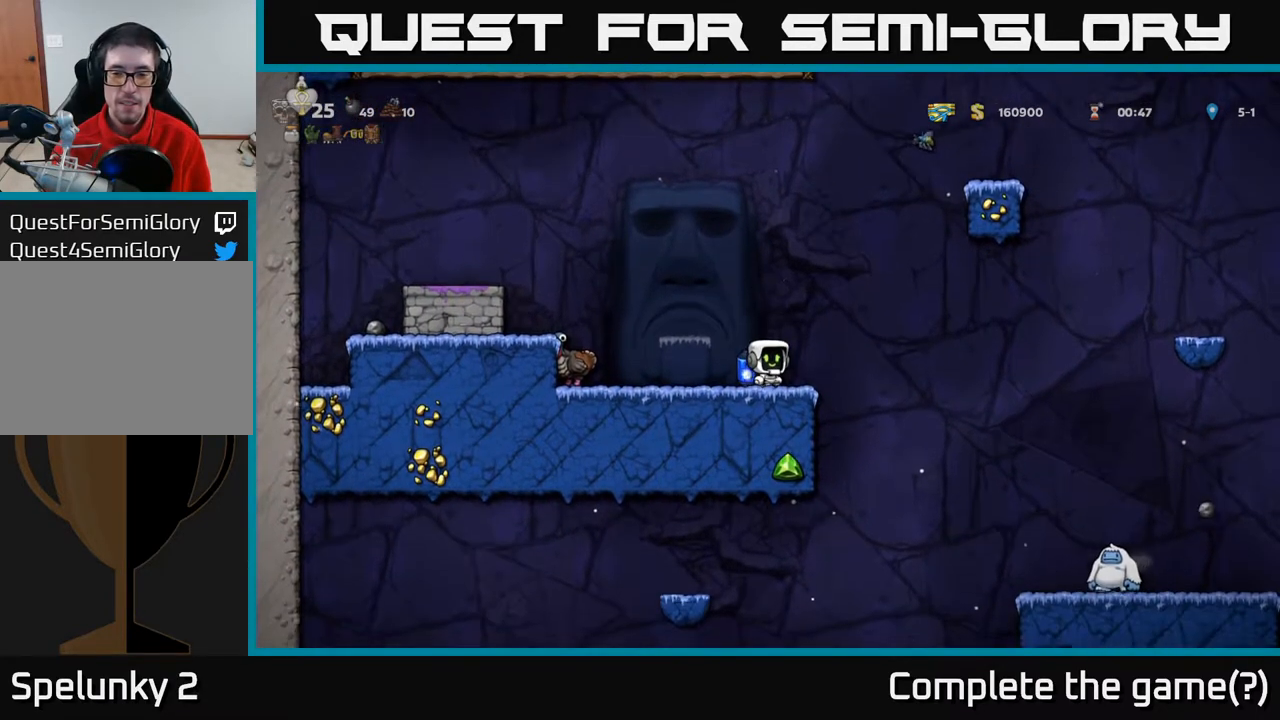
{"buttons": [], "left_stick": "center", "right_stick": "center", "events": []}
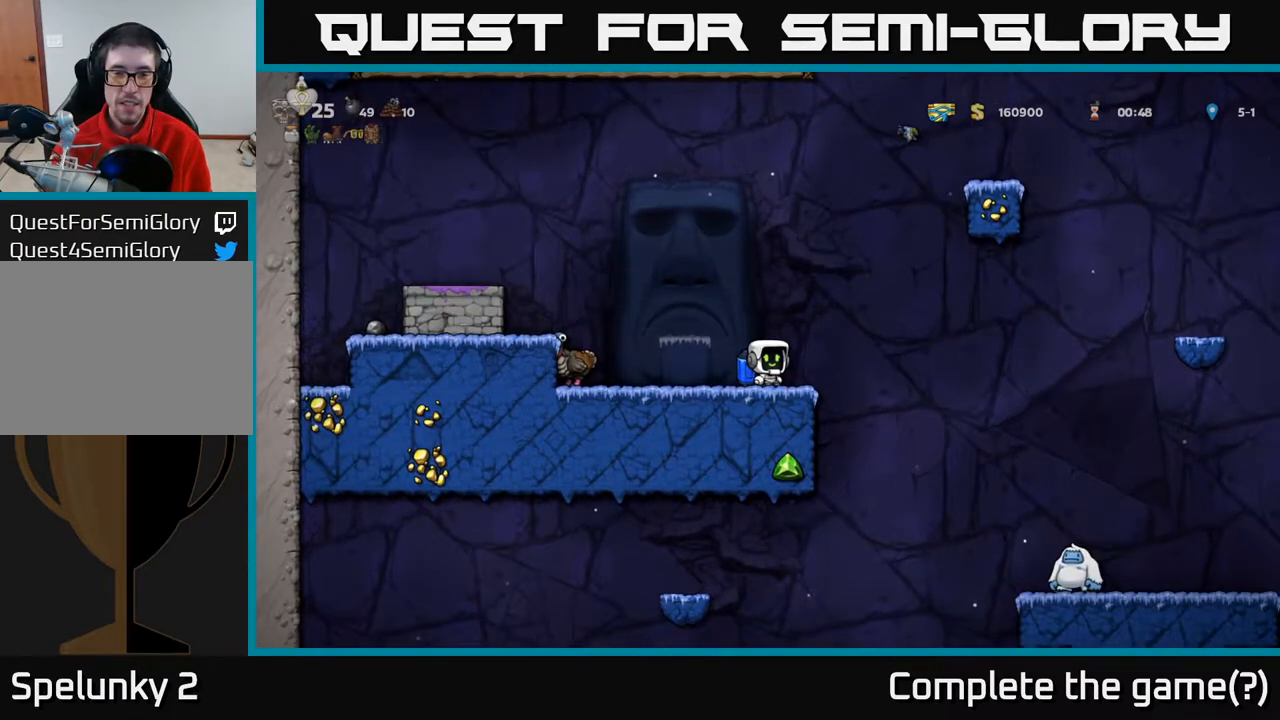
{"buttons": [], "left_stick": "center", "right_stick": "center", "events": [[67, "DPAD_LEFT", "down"], [267, "DPAD_LEFT", "up"], [383, "A", "down"], [500, "A", "up"]]}
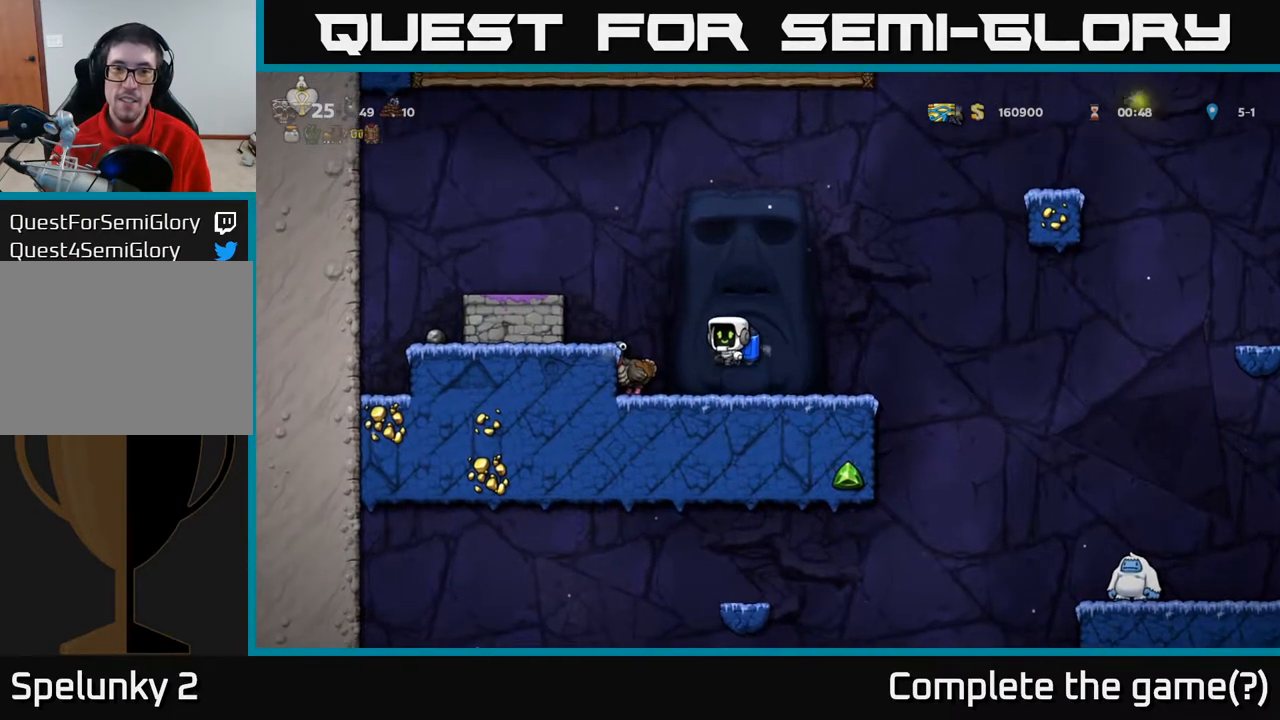
{"buttons": ["DPAD_LEFT"], "left_stick": "center", "right_stick": "center", "events": [[67, "A", "down"], [250, "DPAD_LEFT", "down"], [400, "A", "up"]]}
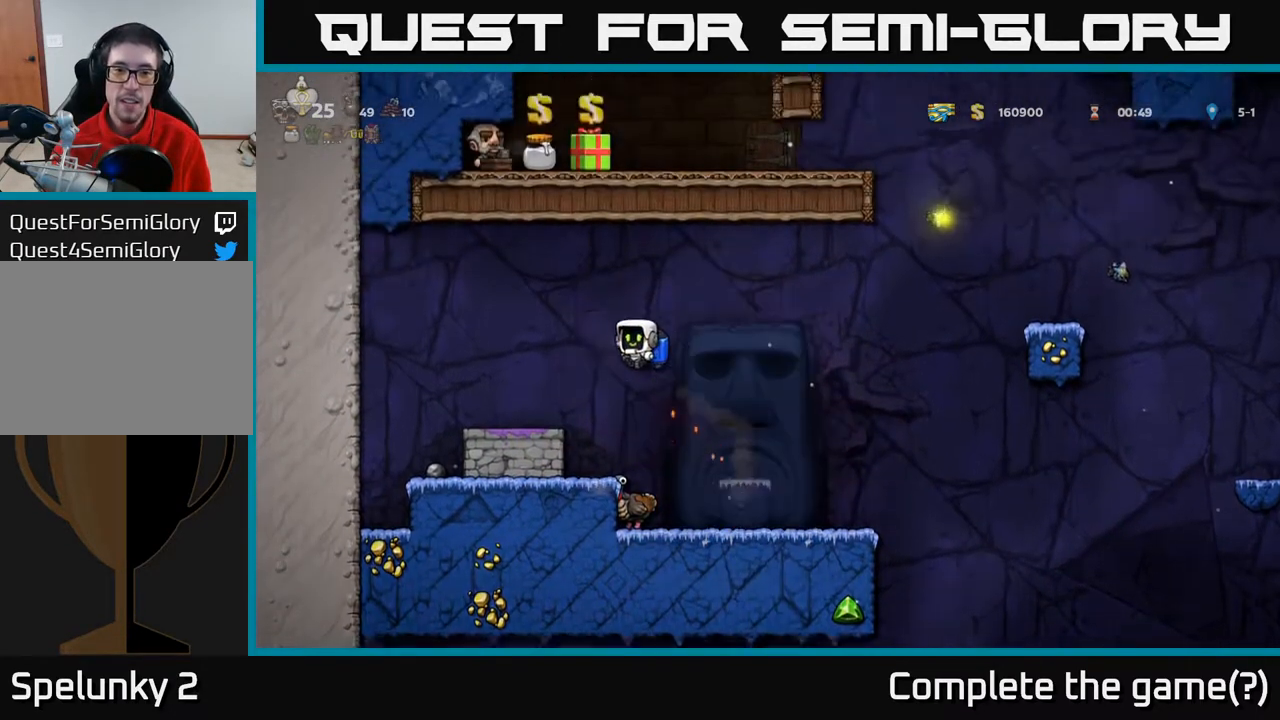
{"buttons": [], "left_stick": "center", "right_stick": "center", "events": [[133, "DPAD_LEFT", "up"], [233, "DPAD_RIGHT", "down"], [300, "DPAD_RIGHT", "up"]]}
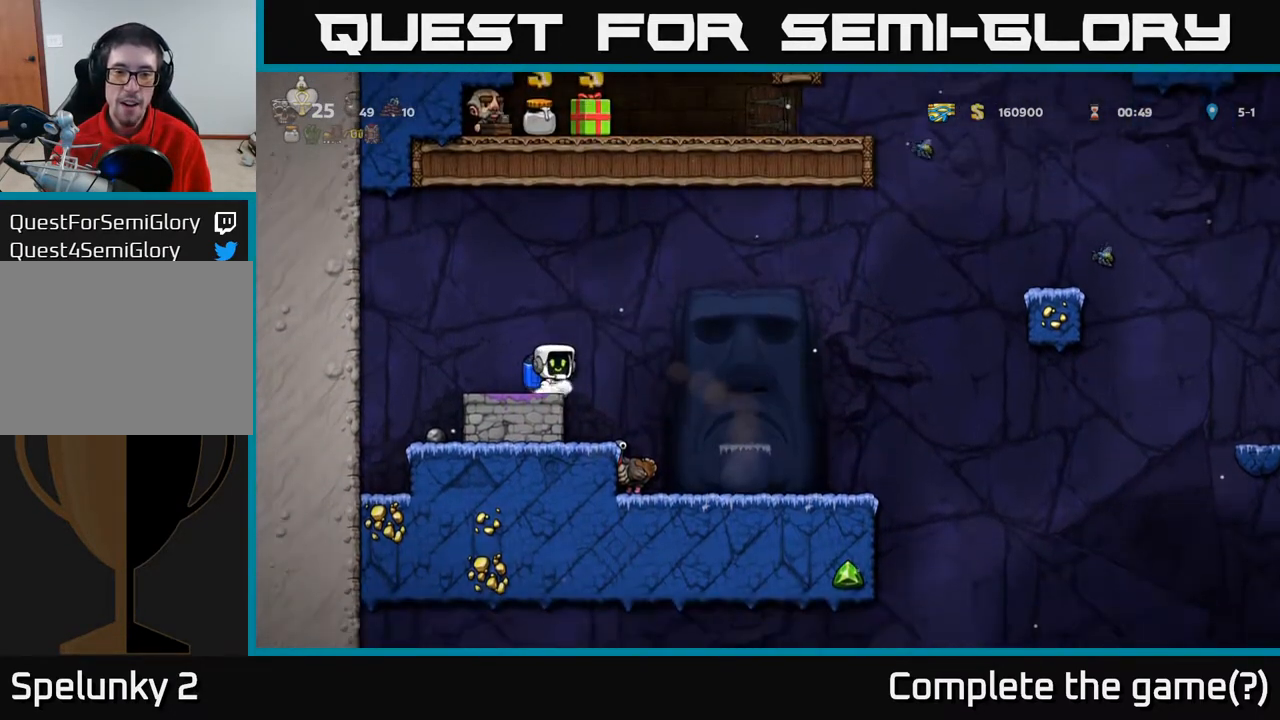
{"buttons": [], "left_stick": "center", "right_stick": "center", "events": []}
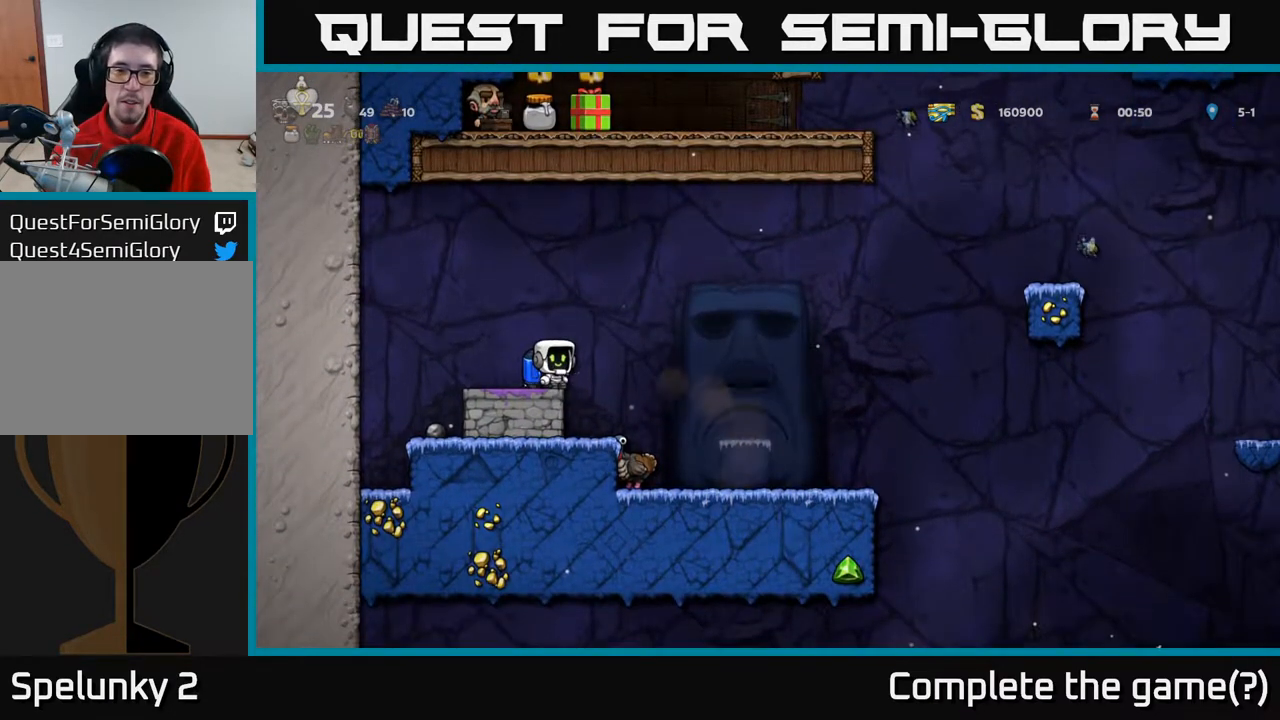
{"buttons": [], "left_stick": "center", "right_stick": "center", "events": [[367, "DPAD_LEFT", "down"], [433, "DPAD_LEFT", "up"]]}
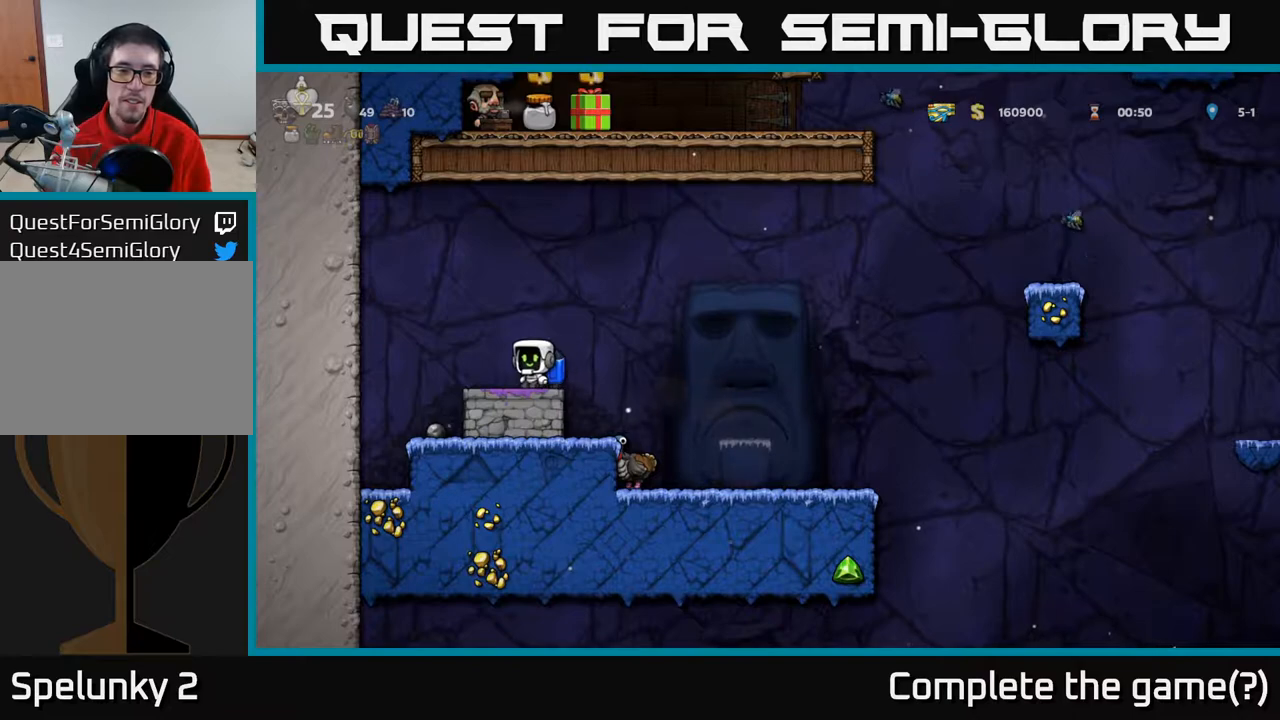
{"buttons": [], "left_stick": "center", "right_stick": "center", "events": []}
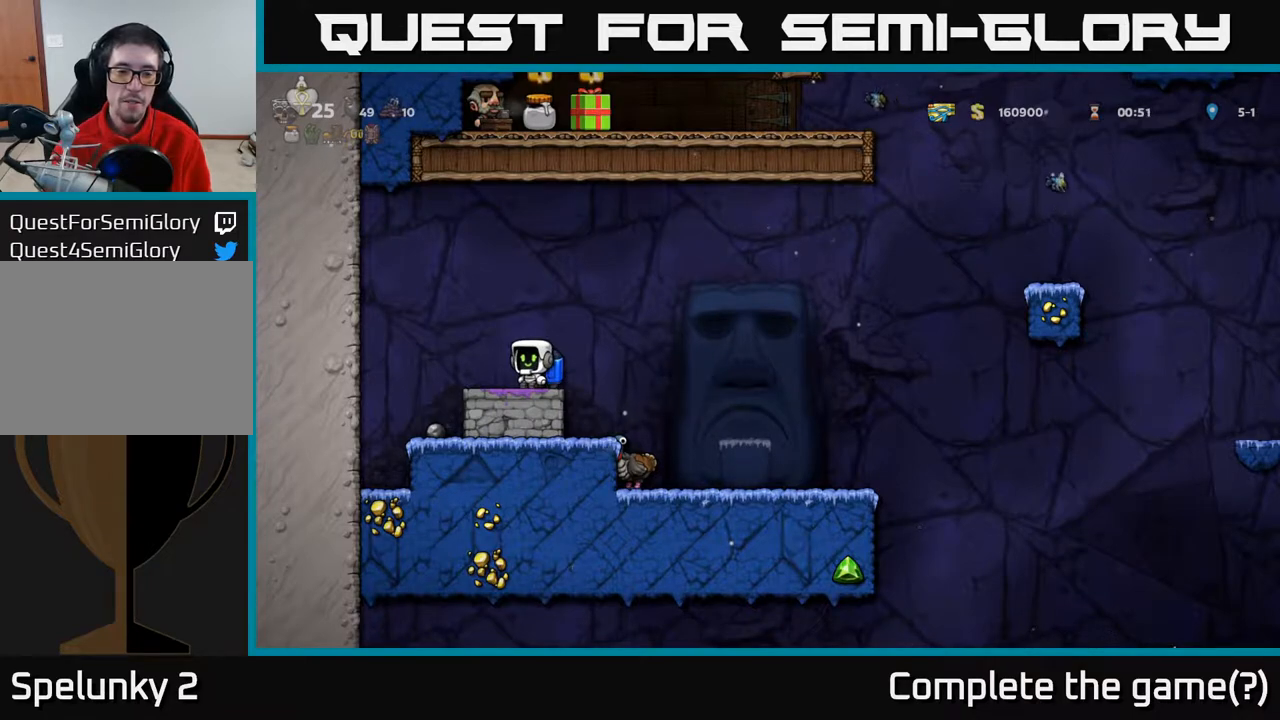
{"buttons": [], "left_stick": "center", "right_stick": "center", "events": []}
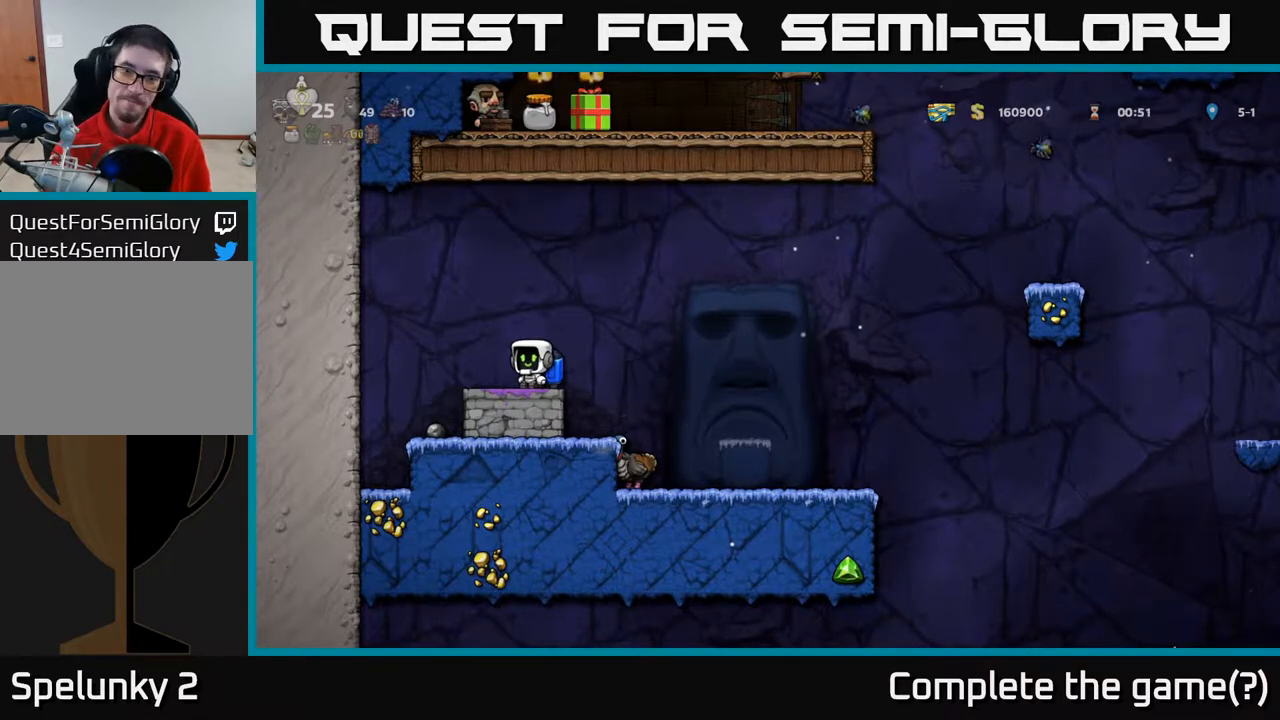
{"buttons": [], "left_stick": "center", "right_stick": "center", "events": []}
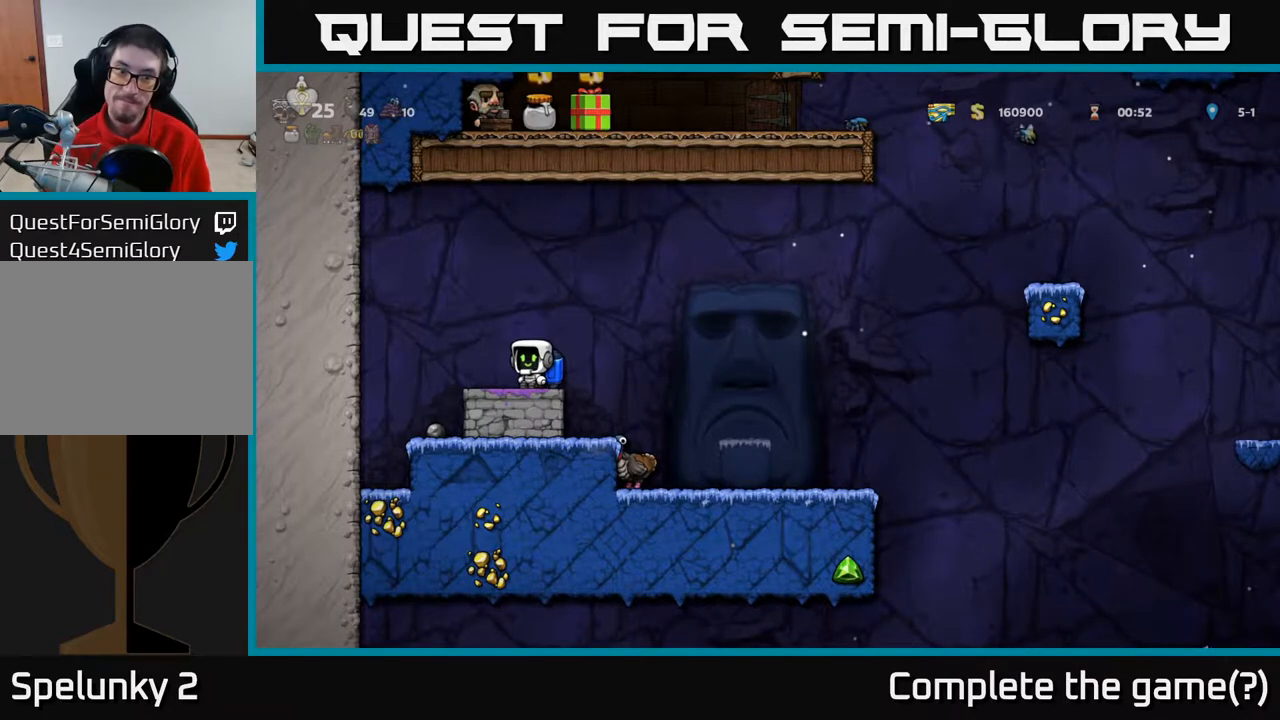
{"buttons": [], "left_stick": "center", "right_stick": "center", "events": []}
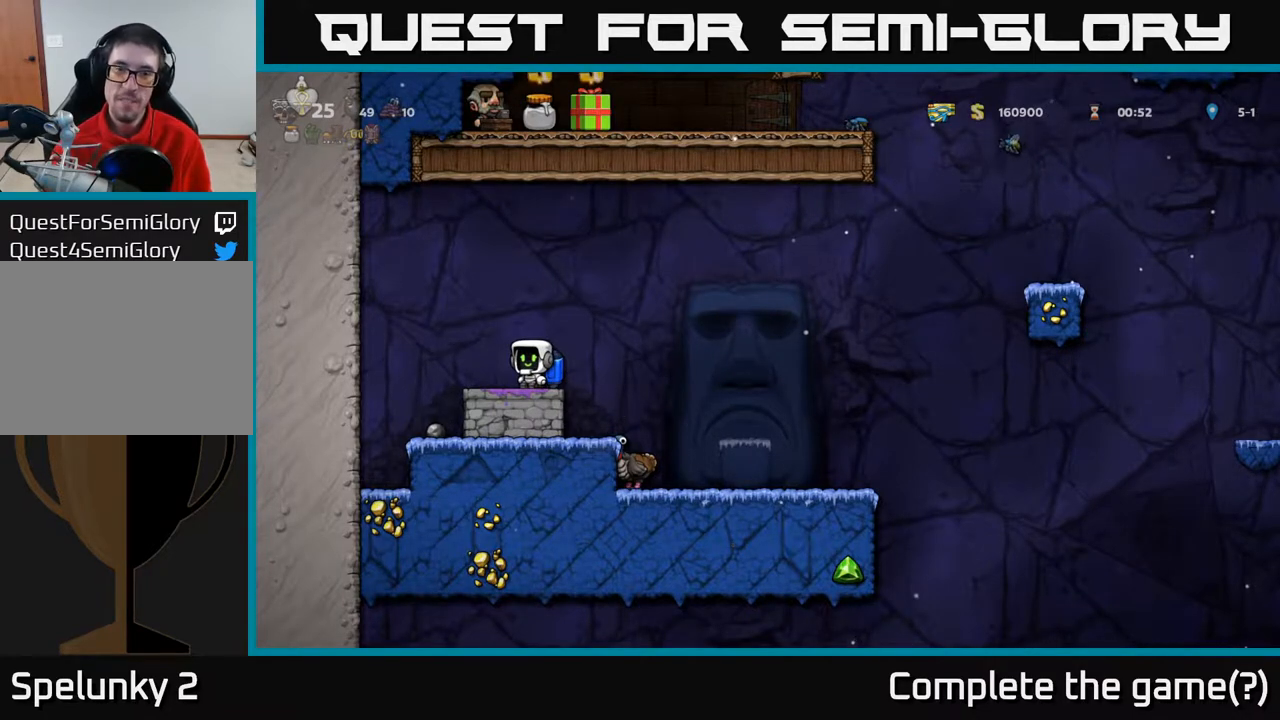
{"buttons": [], "left_stick": "center", "right_stick": "center", "events": [[17, "A", "down"], [83, "DPAD_RIGHT", "down"], [200, "A", "up"], [367, "DPAD_RIGHT", "up"]]}
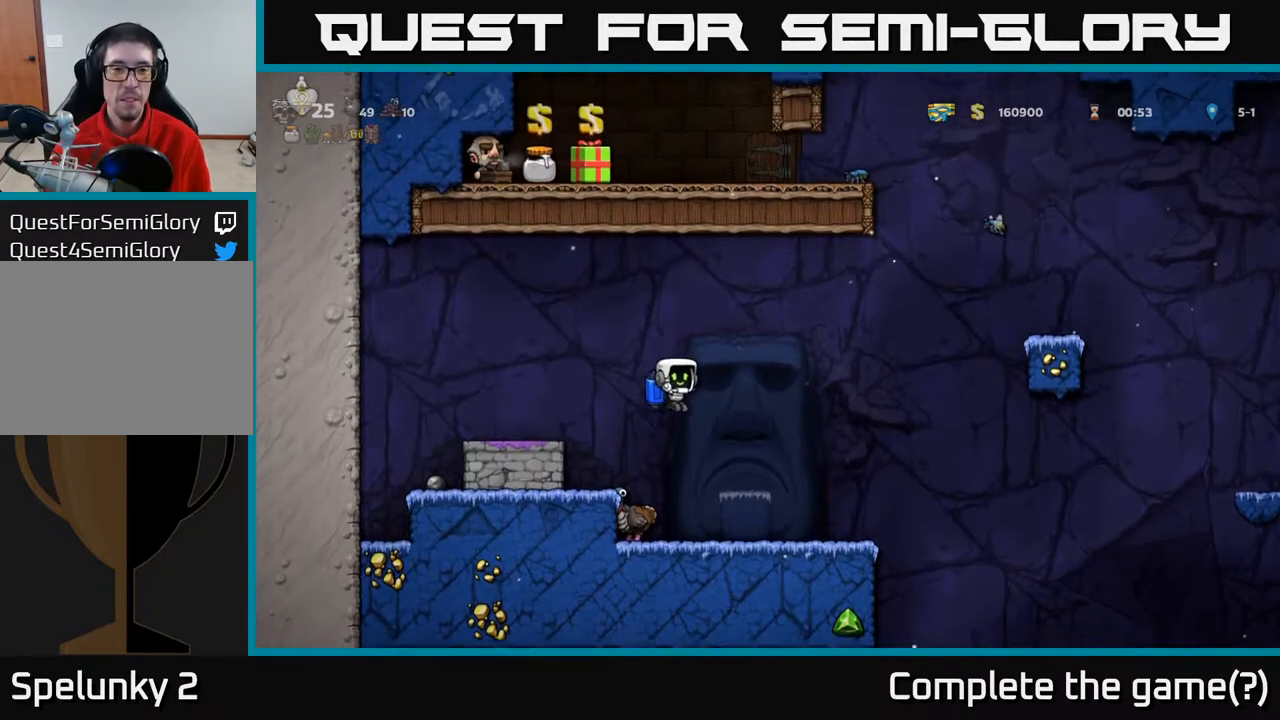
{"buttons": [], "left_stick": "center", "right_stick": "center", "events": [[67, "DPAD_RIGHT", "down"], [217, "DPAD_RIGHT", "up"]]}
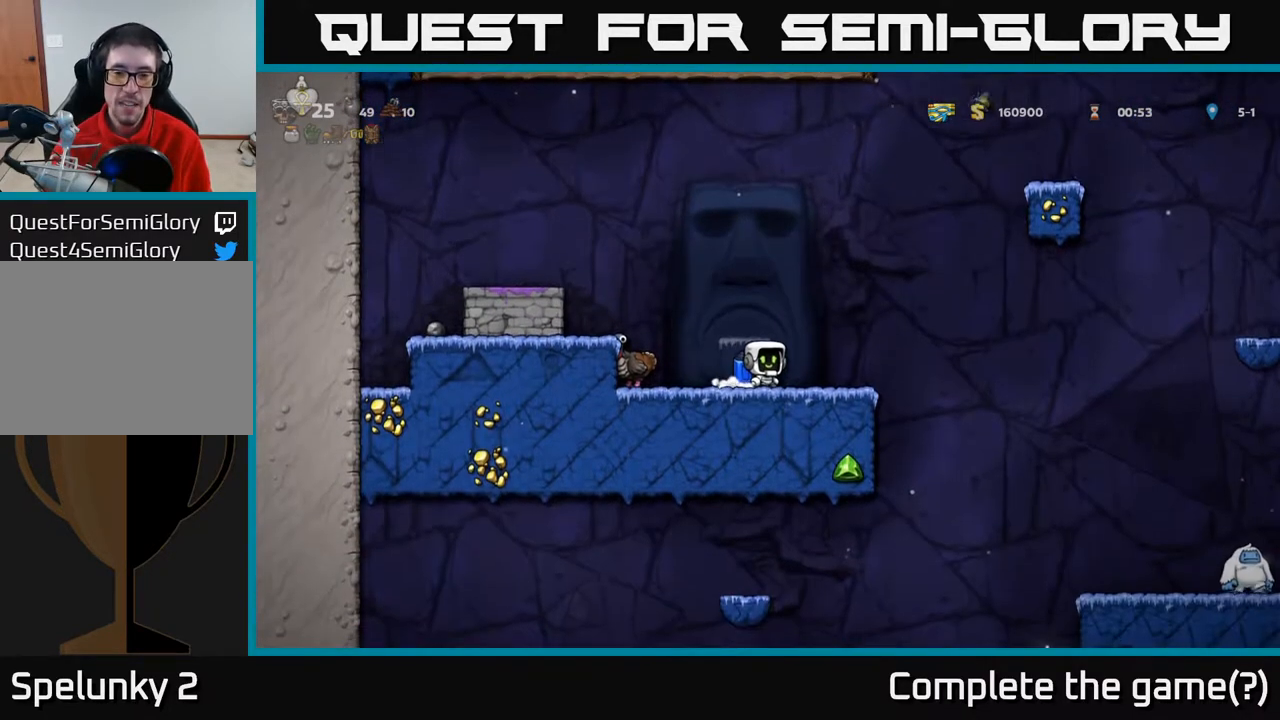
{"buttons": ["A", "DPAD_RIGHT"], "left_stick": "center", "right_stick": "center", "events": [[200, "DPAD_RIGHT", "down"], [383, "A", "down"]]}